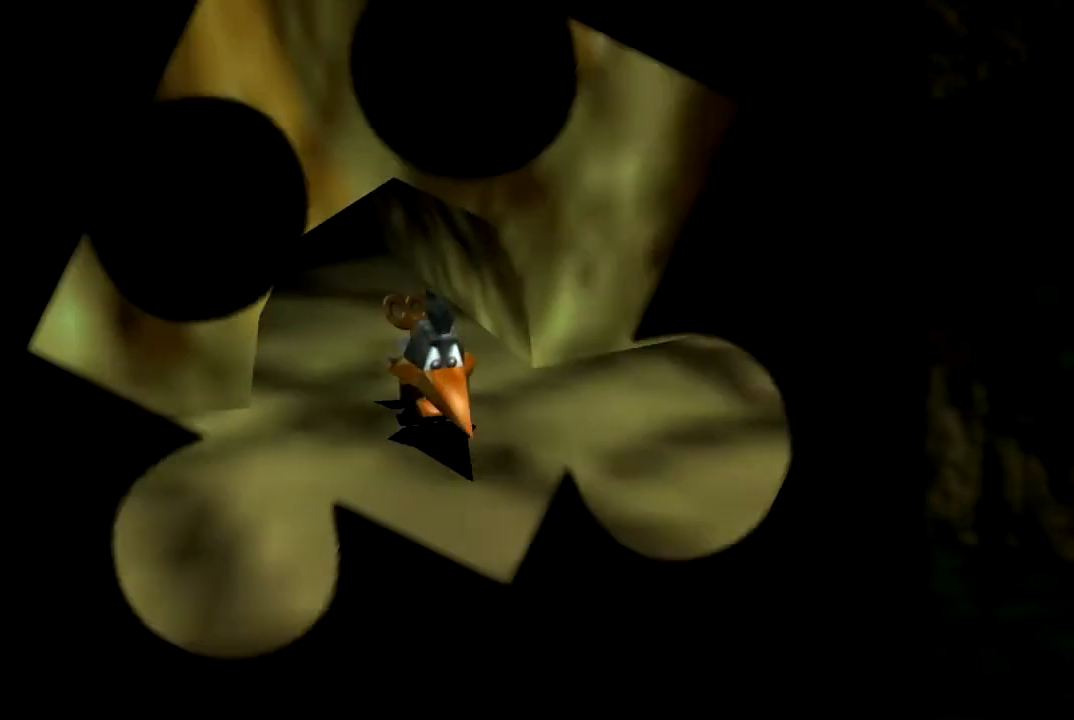
Gameplay with a controller (Nintendo layout); each line is a JSON object with the inputs held at the frame after it. "events" lists button and stick changes between this image and that frame as [ms after this image, input, new state], when the widget could be followed in between. Not read: L1 L3 R3.
{"buttons": ["C_RIGHT"], "left_stick": "up-right", "events": [[251, "left_stick", "right"], [351, "left_stick", "up-right"], [367, "C_RIGHT", "down"]]}
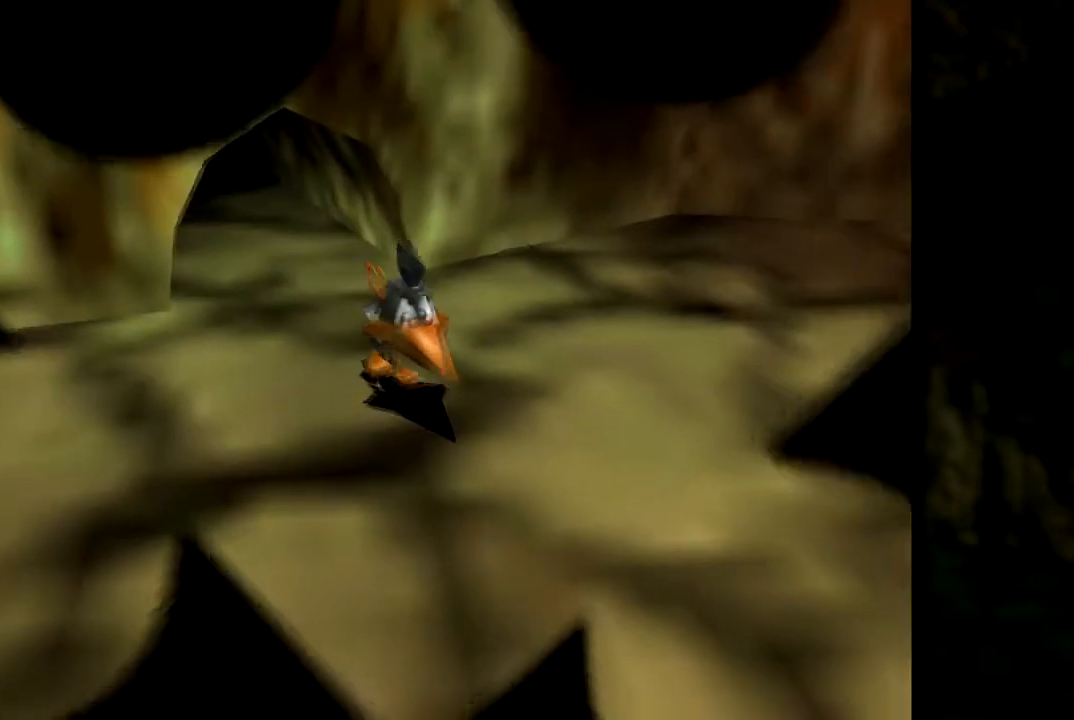
{"buttons": [], "left_stick": "down", "events": [[16, "C_RIGHT", "up"], [67, "left_stick", "right"], [83, "C_RIGHT", "down"], [217, "C_RIGHT", "up"], [283, "C_RIGHT", "down"], [400, "C_RIGHT", "up"], [450, "left_stick", "down"]]}
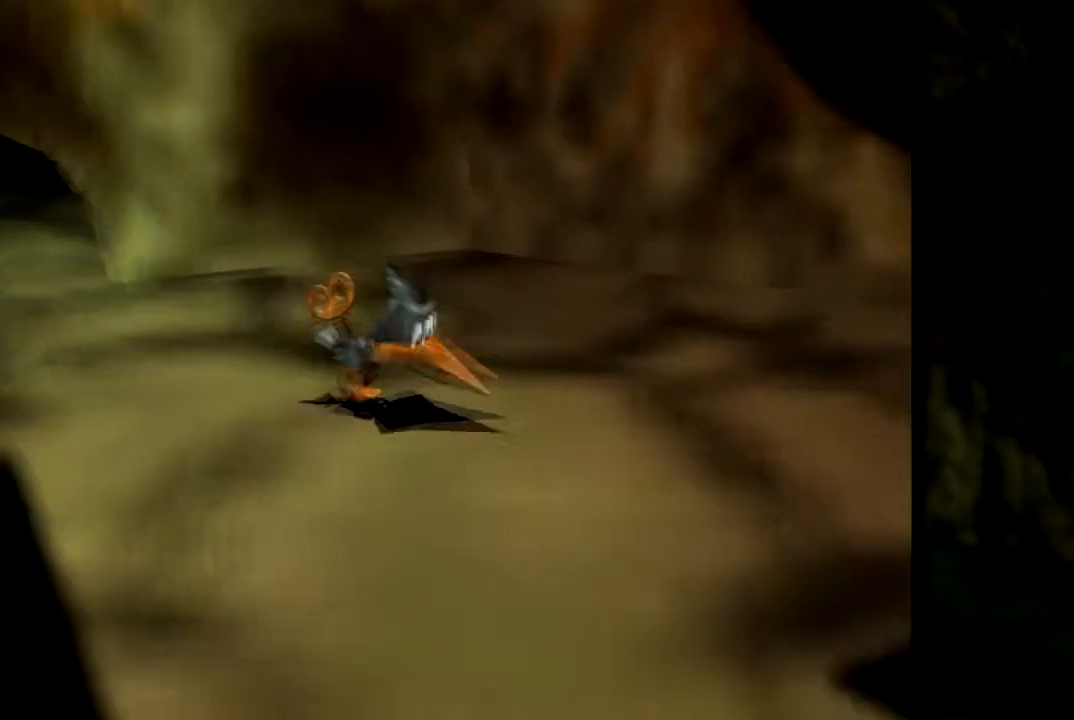
{"buttons": ["C_LEFT"], "left_stick": "right", "events": [[84, "C_LEFT", "down"], [167, "left_stick", "right"], [217, "C_LEFT", "up"], [301, "C_LEFT", "down"], [301, "left_stick", "down-right"], [434, "C_LEFT", "up"], [467, "left_stick", "right"], [501, "C_LEFT", "down"]]}
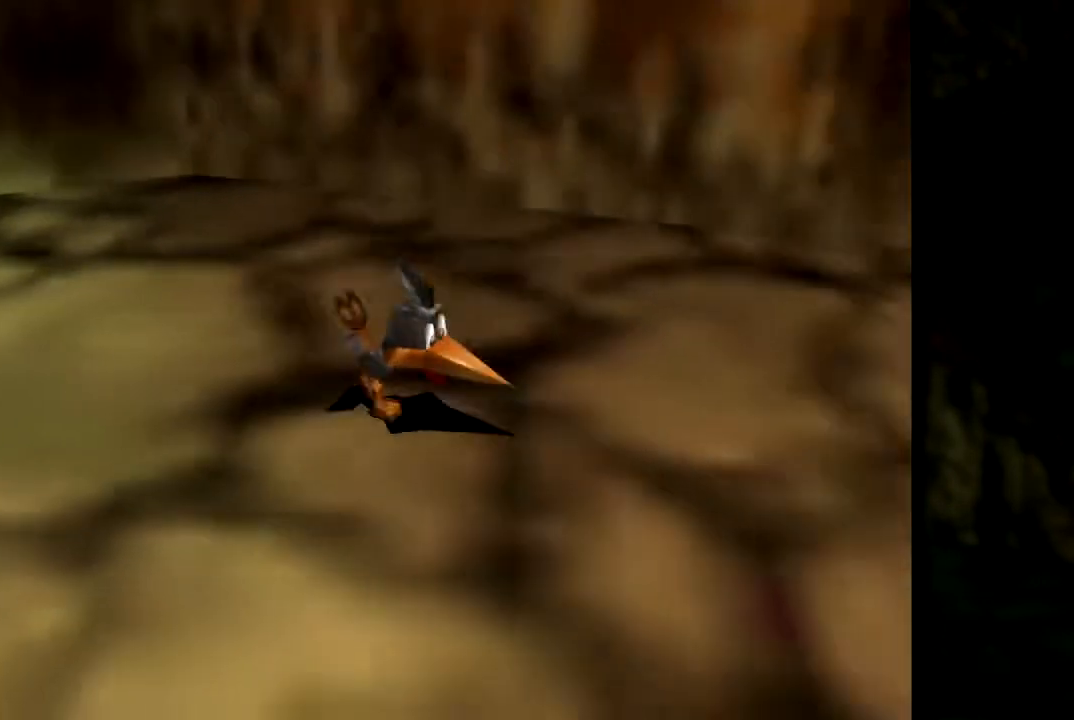
{"buttons": [], "left_stick": "up-right", "events": [[133, "C_LEFT", "up"], [217, "C_LEFT", "down"], [333, "C_LEFT", "up"], [500, "left_stick", "up-right"]]}
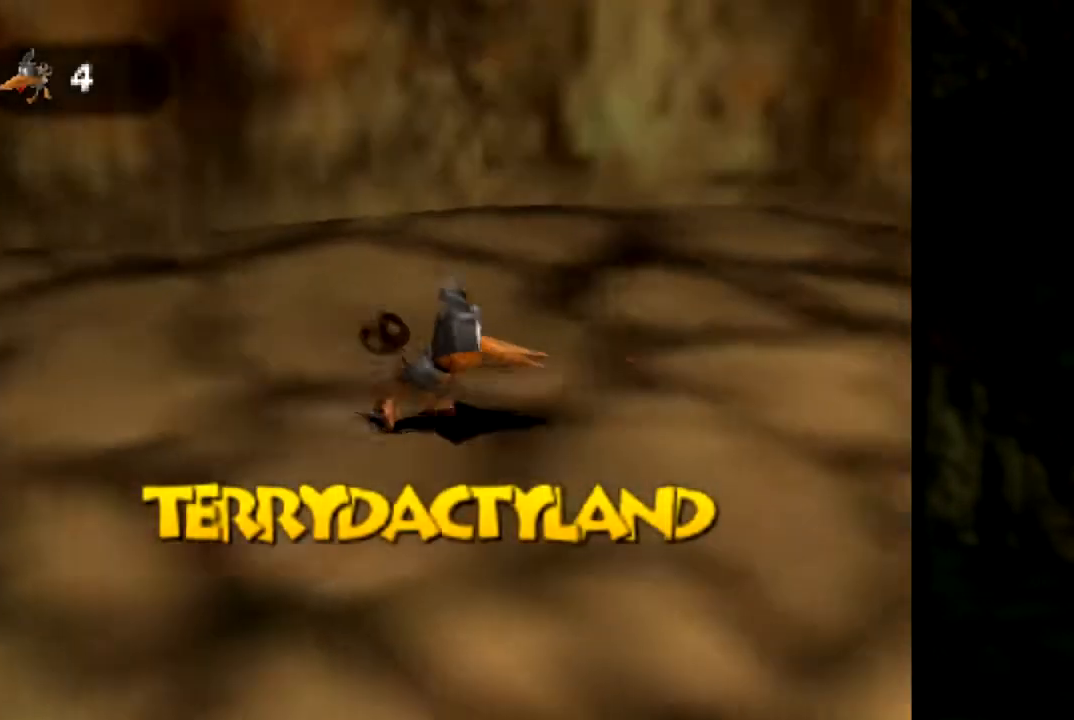
{"buttons": [], "left_stick": "up-right", "events": [[100, "left_stick", "right"], [367, "left_stick", "up-right"]]}
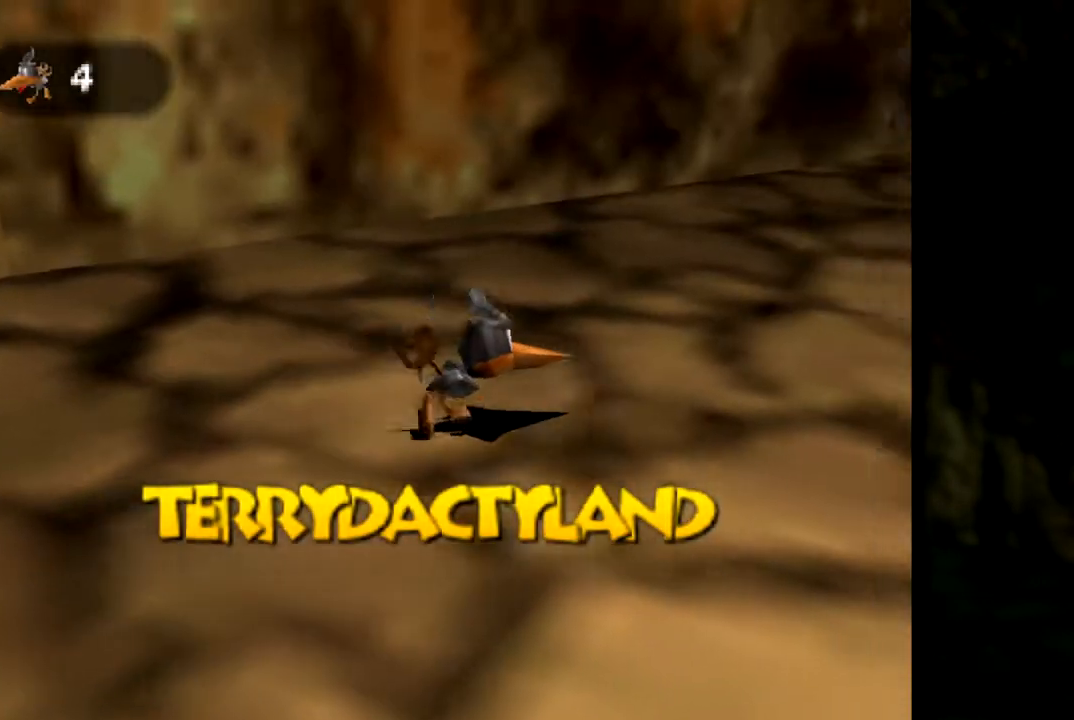
{"buttons": [], "left_stick": "up-right", "events": []}
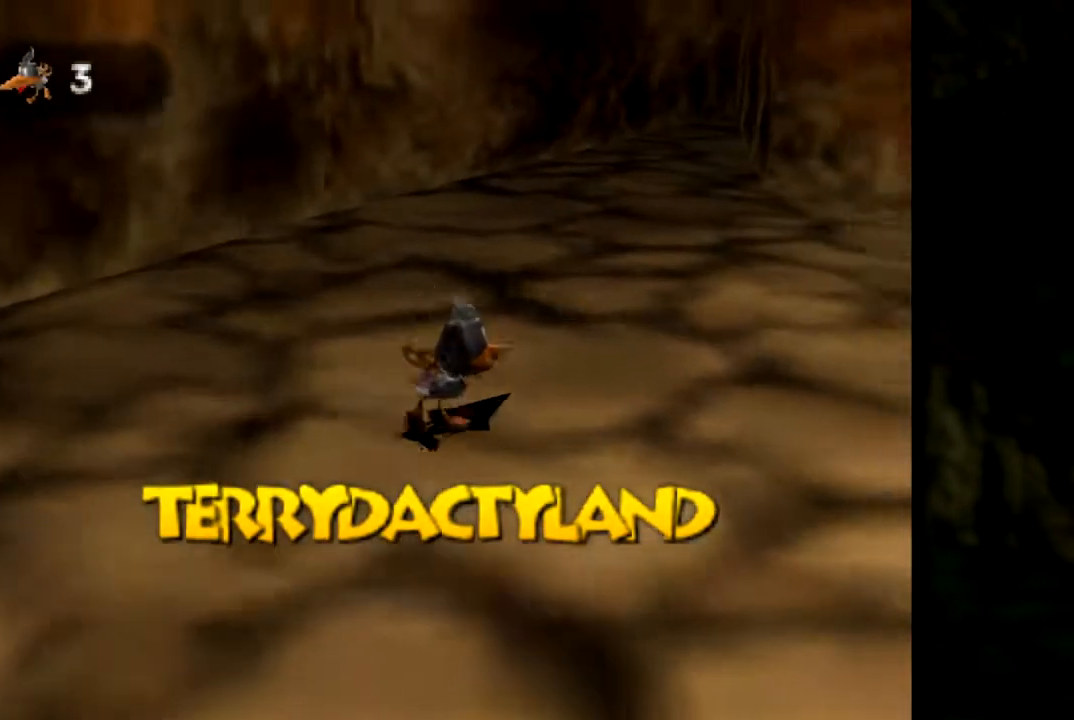
{"buttons": ["C_RIGHT"], "left_stick": "up", "events": [[84, "C_RIGHT", "down"], [184, "C_RIGHT", "up"], [301, "left_stick", "up"], [351, "C_RIGHT", "down"], [401, "C_RIGHT", "up"], [467, "C_RIGHT", "down"]]}
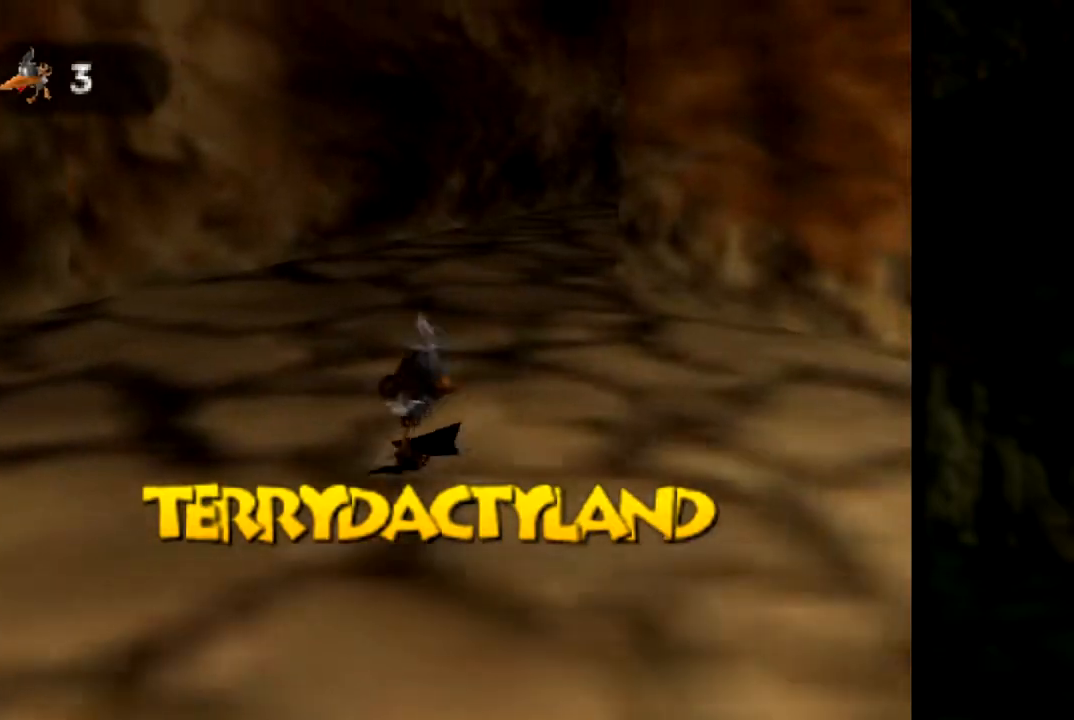
{"buttons": ["C_RIGHT"], "left_stick": "left", "events": [[67, "C_RIGHT", "up"], [83, "left_stick", "left"], [167, "left_stick", "down-left"], [333, "C_RIGHT", "down"], [400, "C_RIGHT", "up"], [417, "left_stick", "left"], [500, "C_RIGHT", "down"]]}
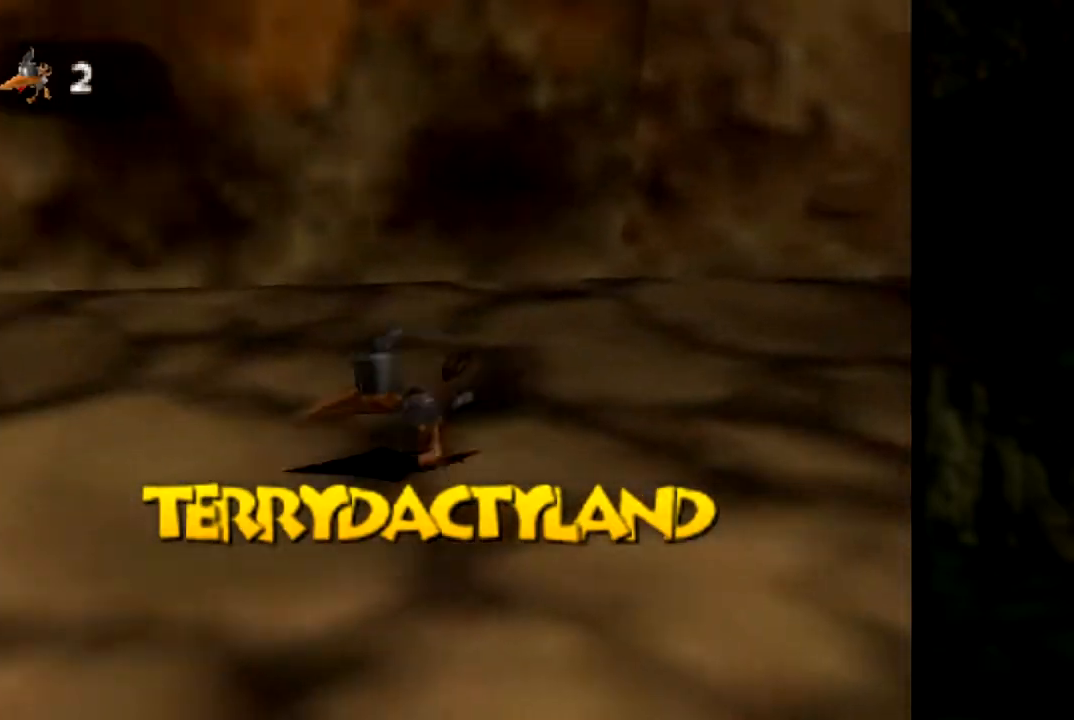
{"buttons": [], "left_stick": "left", "events": [[100, "C_RIGHT", "up"], [217, "C_RIGHT", "down"], [267, "C_RIGHT", "up"], [417, "C_RIGHT", "down"], [501, "C_RIGHT", "up"]]}
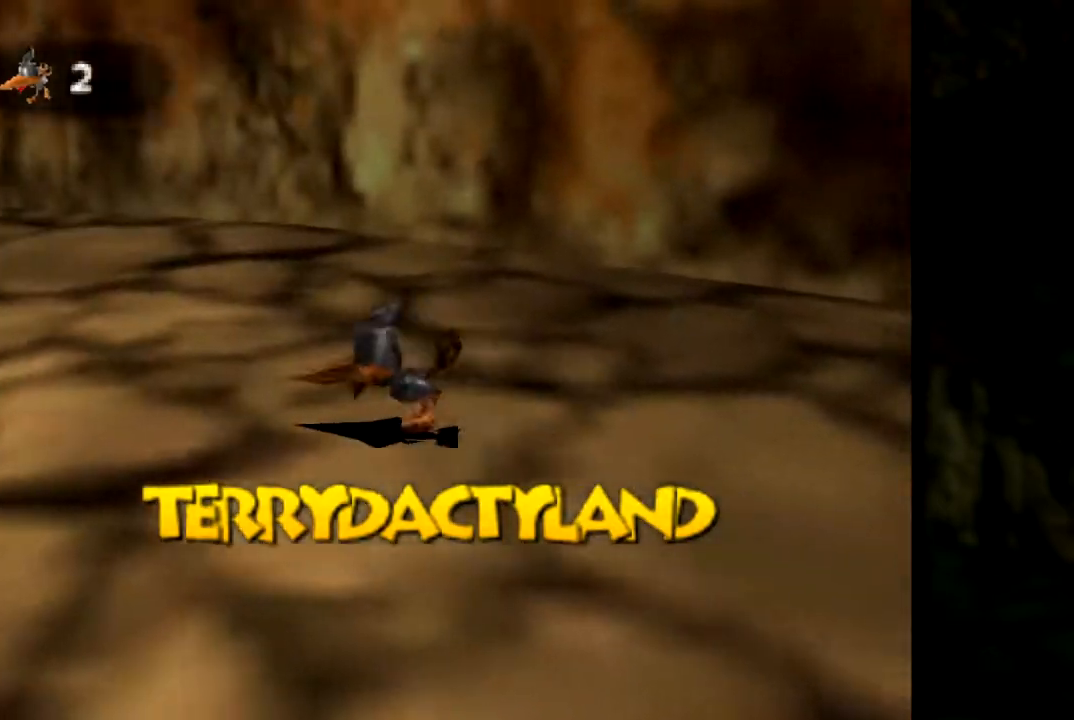
{"buttons": [], "left_stick": "up-left", "events": [[16, "left_stick", "up-left"], [83, "C_RIGHT", "down"], [200, "C_RIGHT", "up"]]}
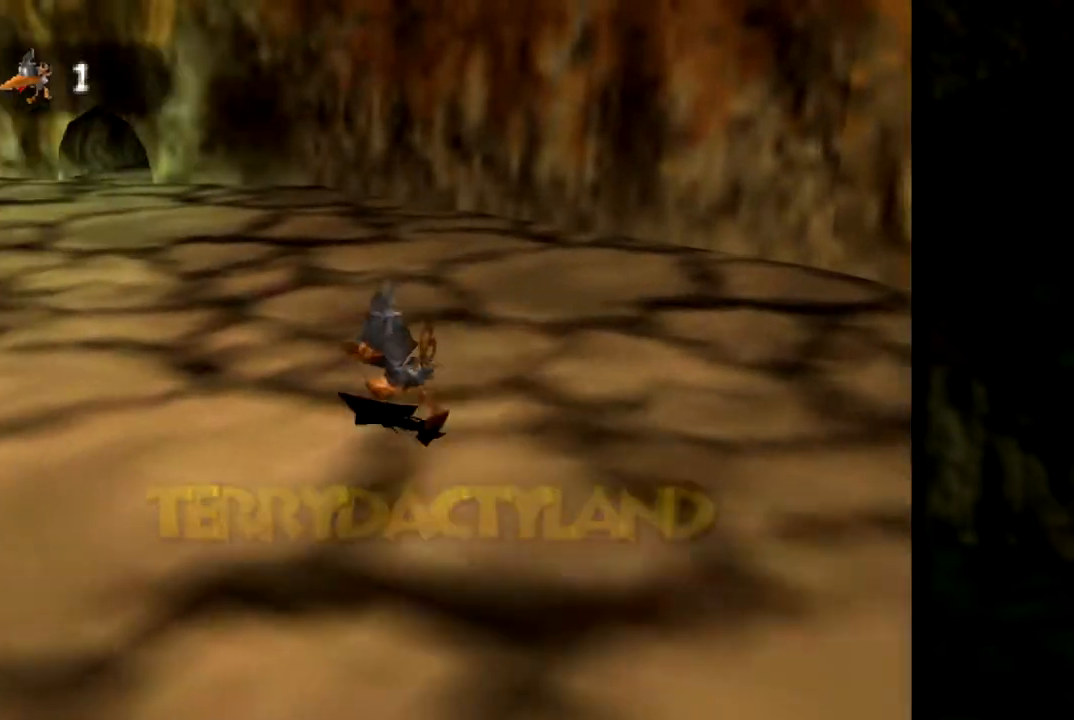
{"buttons": [], "left_stick": "up-left", "events": []}
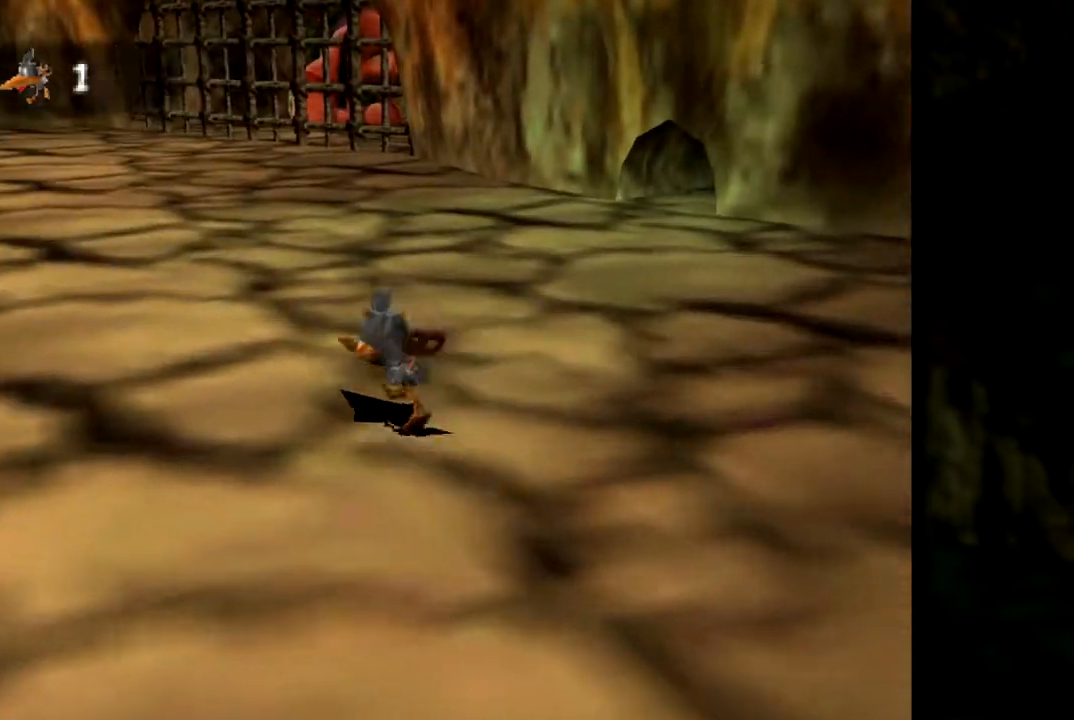
{"buttons": [], "left_stick": "up-left", "events": [[50, "left_stick", "up"], [250, "left_stick", "up-left"]]}
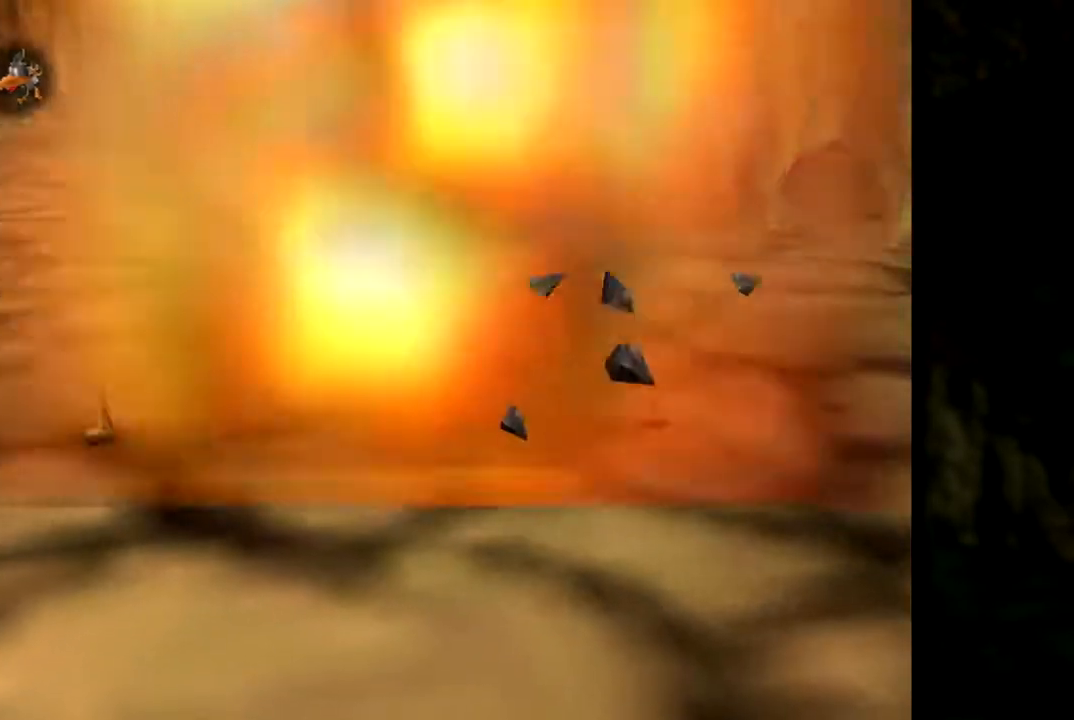
{"buttons": [], "left_stick": "center", "events": [[167, "left_stick", "center"]]}
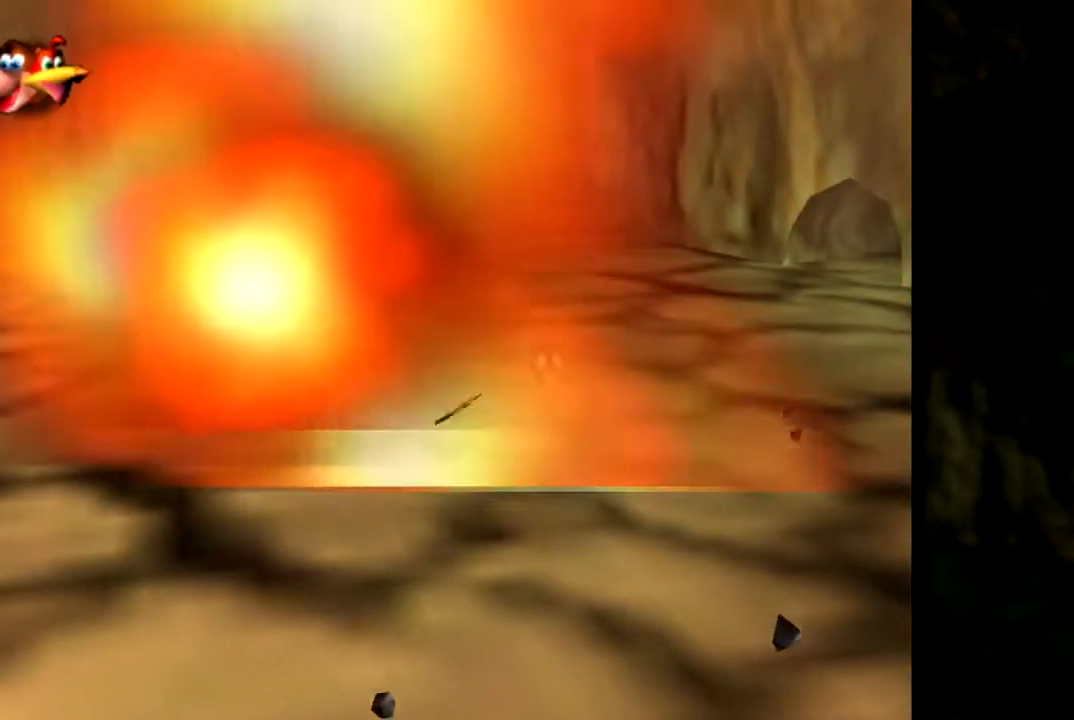
{"buttons": [], "left_stick": "center", "events": []}
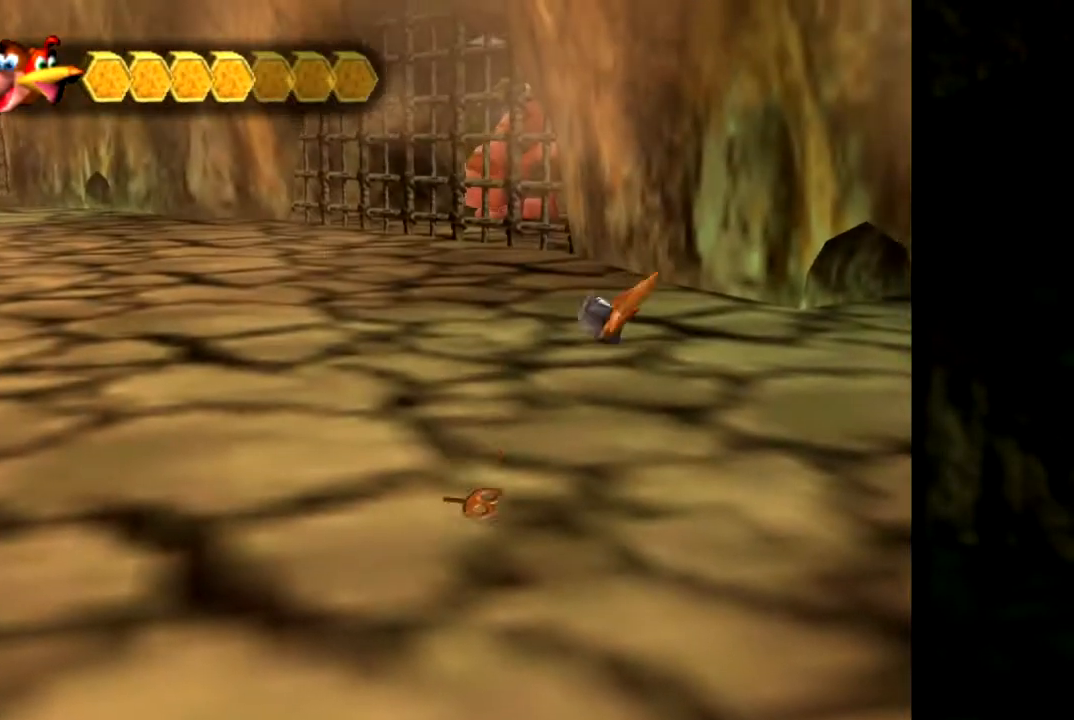
{"buttons": [], "left_stick": "center", "events": []}
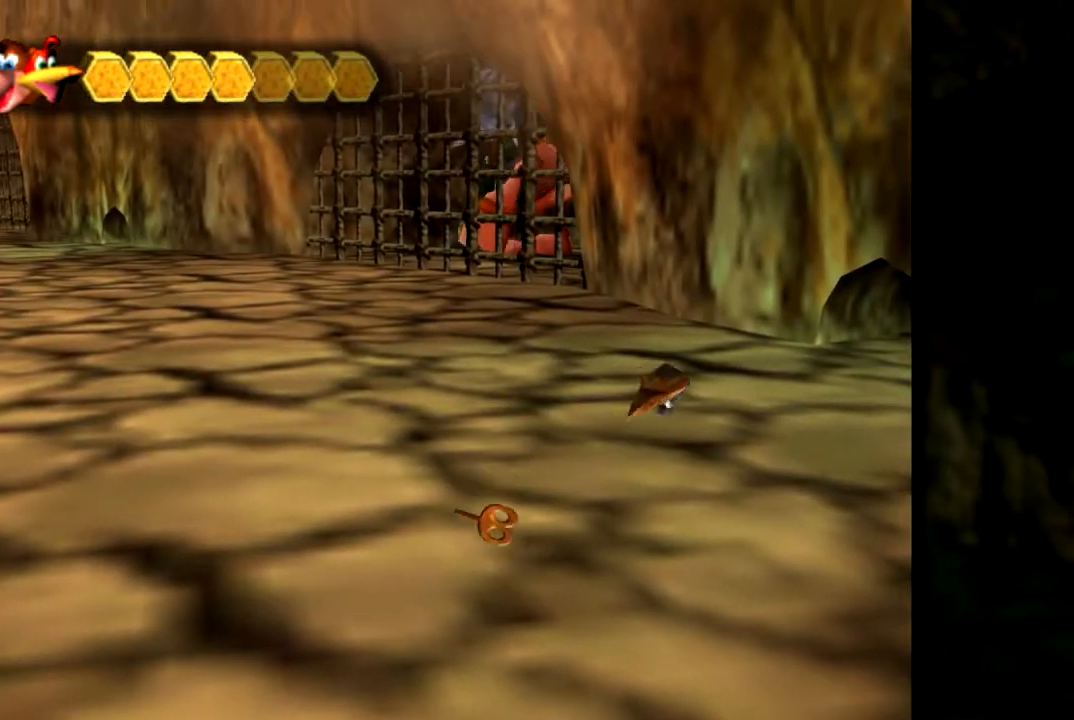
{"buttons": [], "left_stick": "left", "events": [[467, "left_stick", "left"]]}
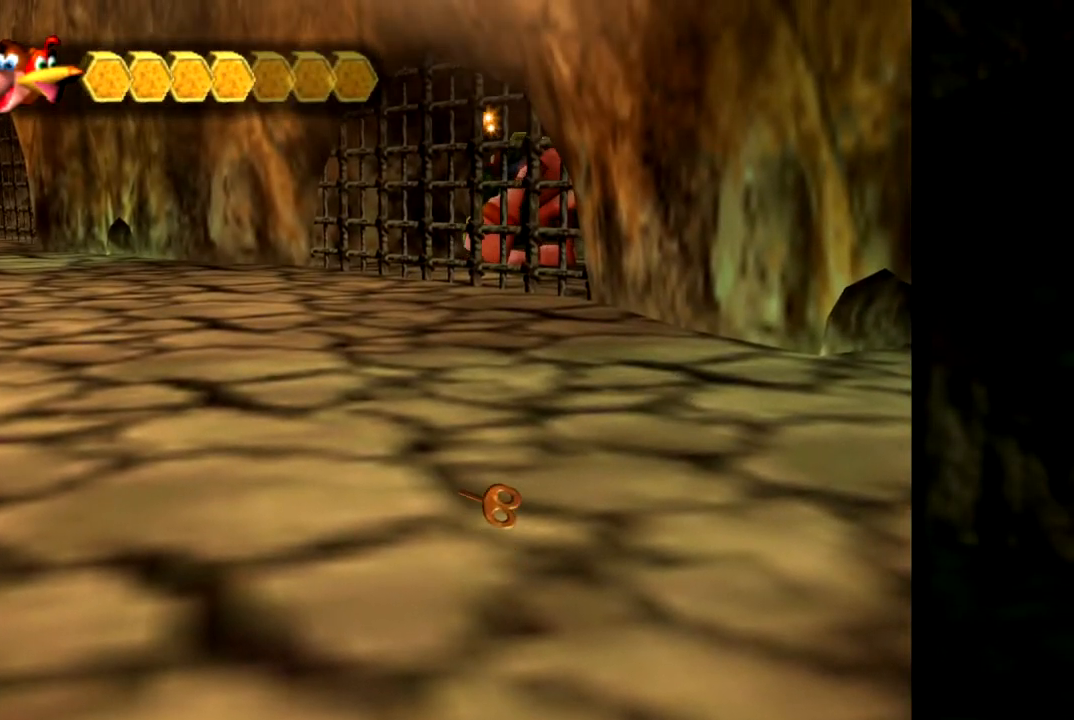
{"buttons": [], "left_stick": "center", "events": [[33, "A", "down"], [216, "A", "up"], [300, "left_stick", "center"]]}
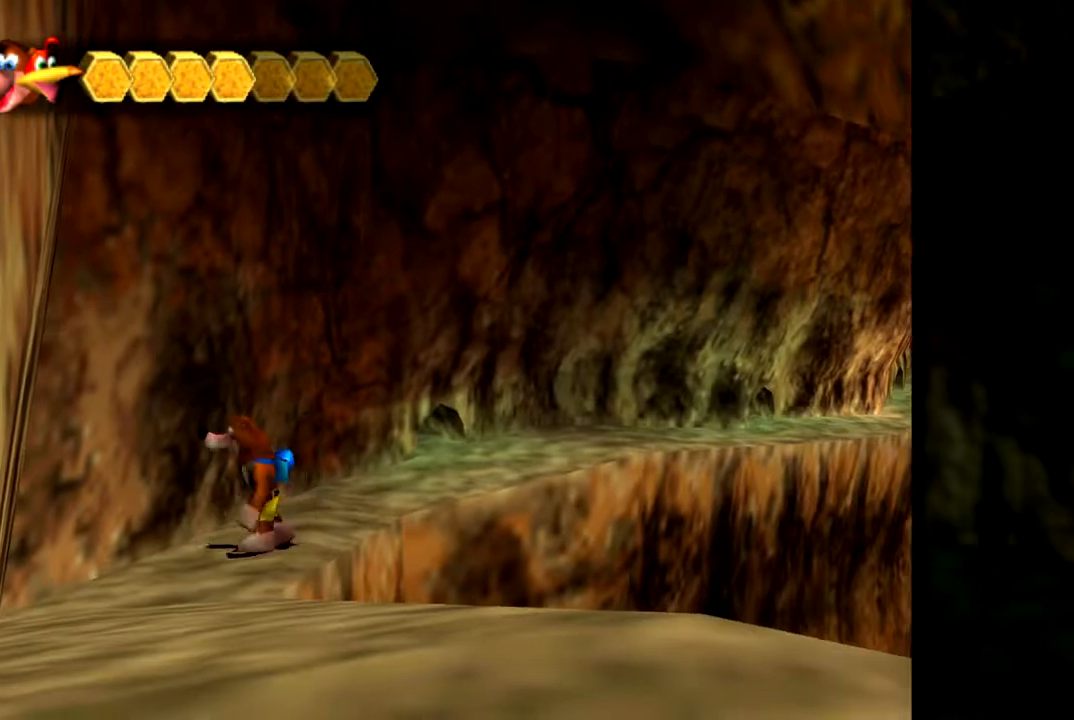
{"buttons": ["C_RIGHT"], "left_stick": "down", "events": [[234, "left_stick", "down"], [467, "C_RIGHT", "down"]]}
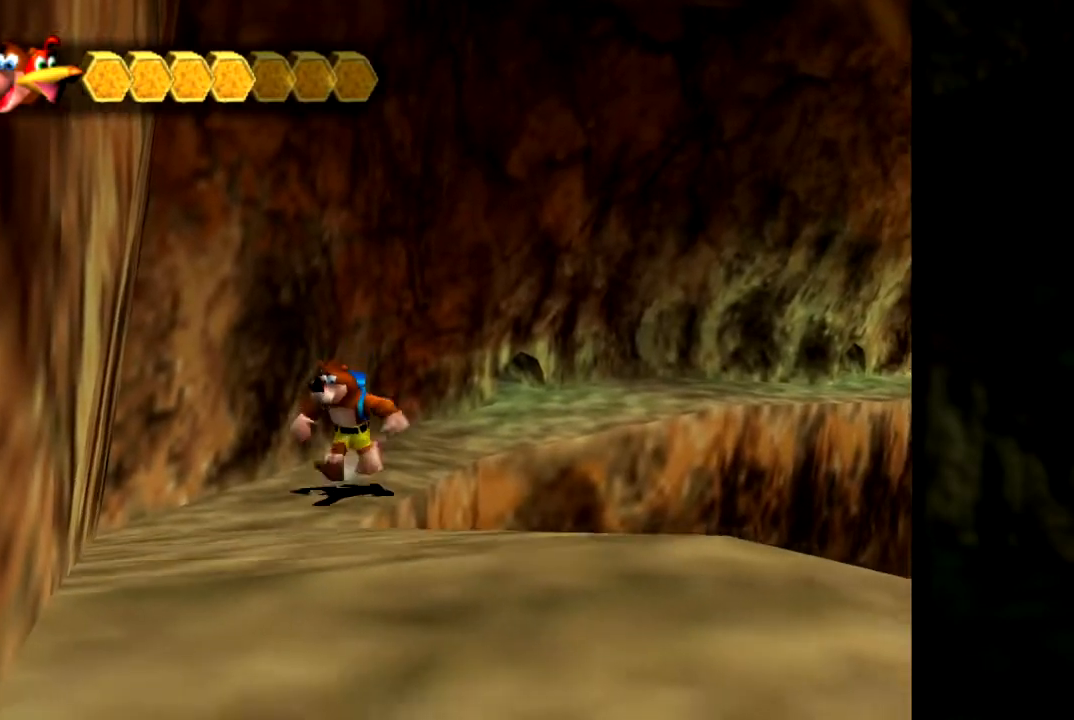
{"buttons": [], "left_stick": "down-right", "events": [[100, "C_RIGHT", "up"], [216, "C_RIGHT", "down"], [300, "left_stick", "down-right"], [333, "C_RIGHT", "up"], [433, "C_RIGHT", "down"], [500, "C_RIGHT", "up"]]}
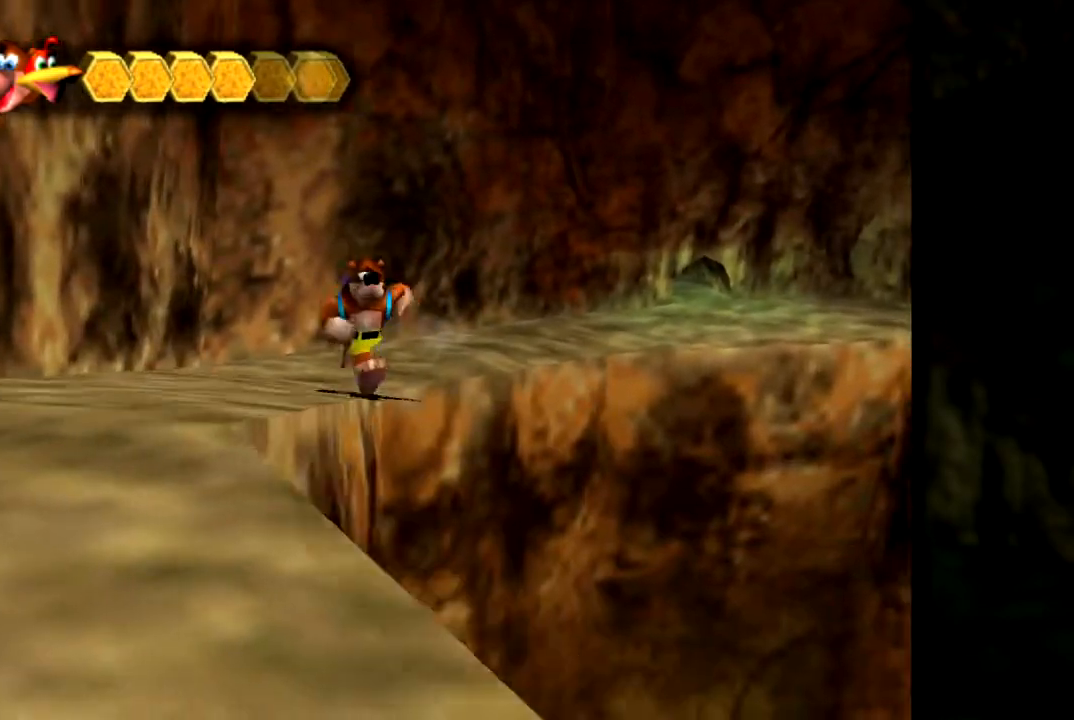
{"buttons": [], "left_stick": "down-right", "events": []}
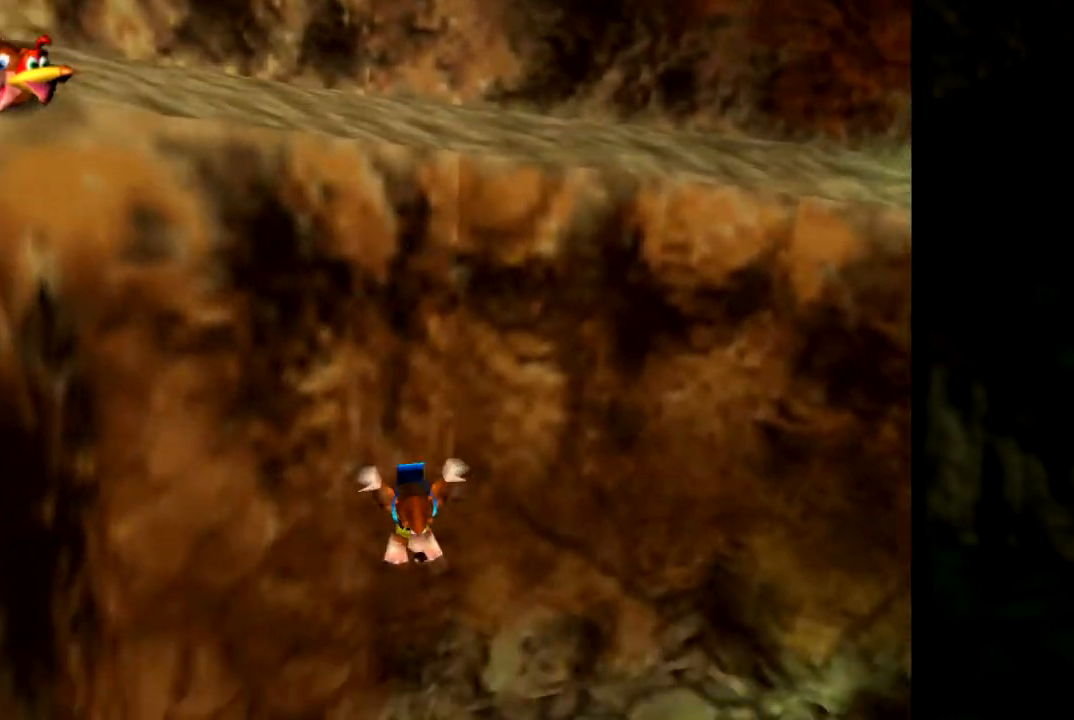
{"buttons": ["A"], "left_stick": "down-right", "events": [[16, "A", "down"]]}
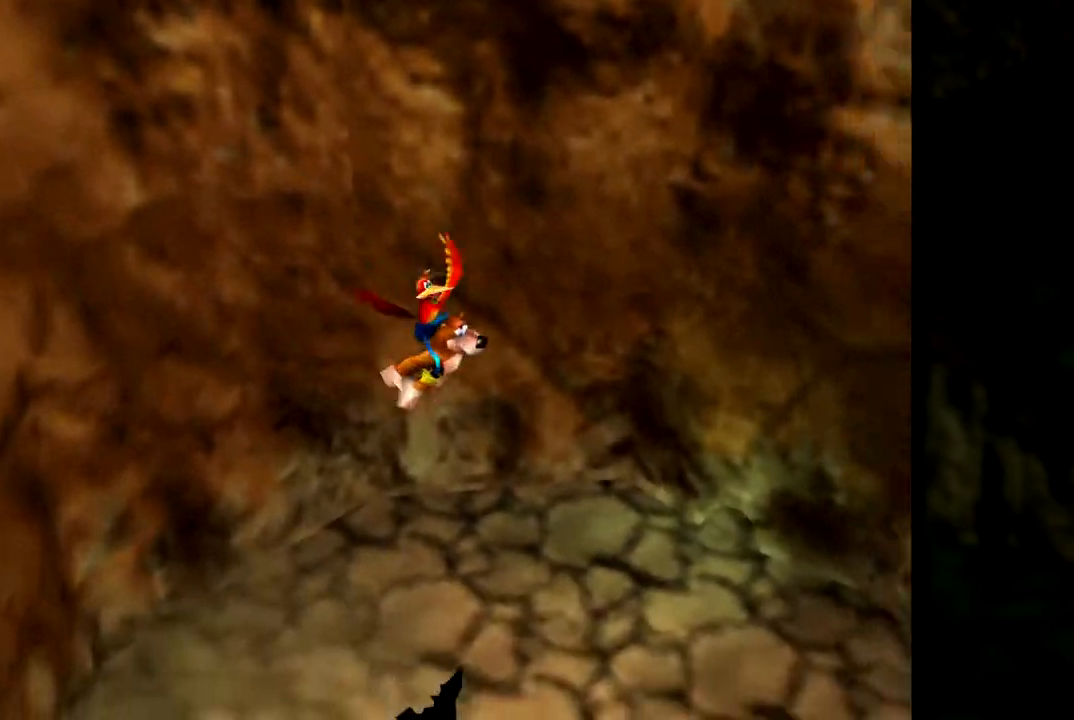
{"buttons": ["C_LEFT"], "left_stick": "down-right", "events": [[67, "A", "up"], [184, "C_LEFT", "down"], [350, "C_LEFT", "up"], [417, "C_LEFT", "down"]]}
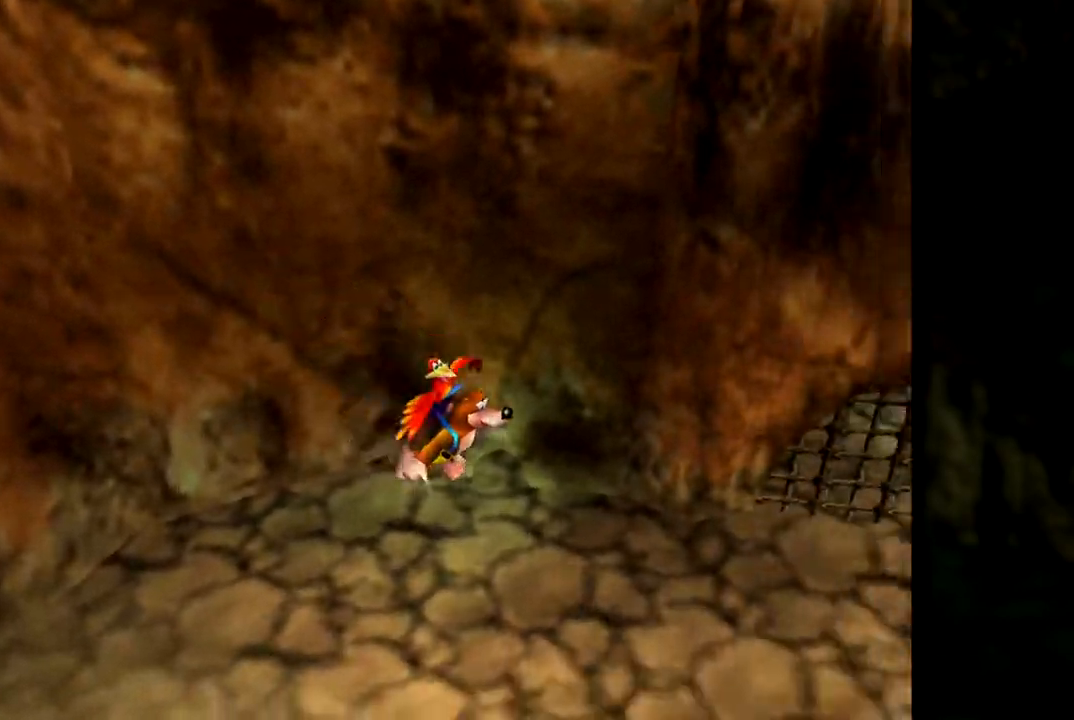
{"buttons": [], "left_stick": "right", "events": [[66, "C_LEFT", "up"], [200, "C_LEFT", "down"], [250, "C_LEFT", "up"], [267, "left_stick", "right"]]}
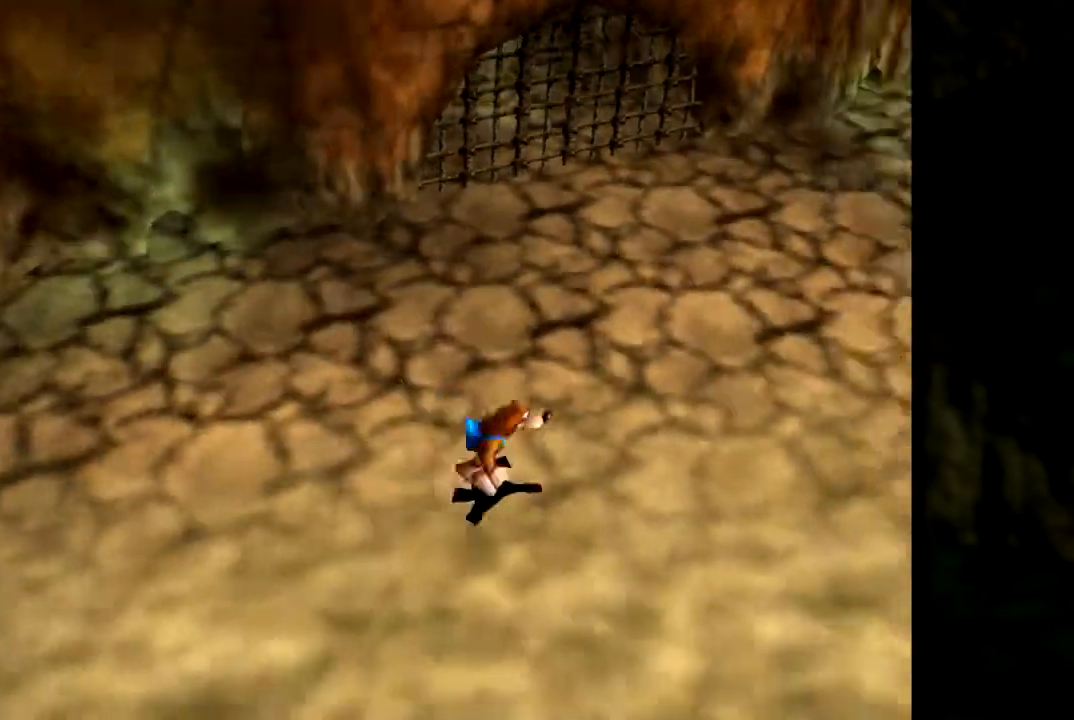
{"buttons": [], "left_stick": "up", "events": [[17, "left_stick", "up-right"], [484, "left_stick", "up"]]}
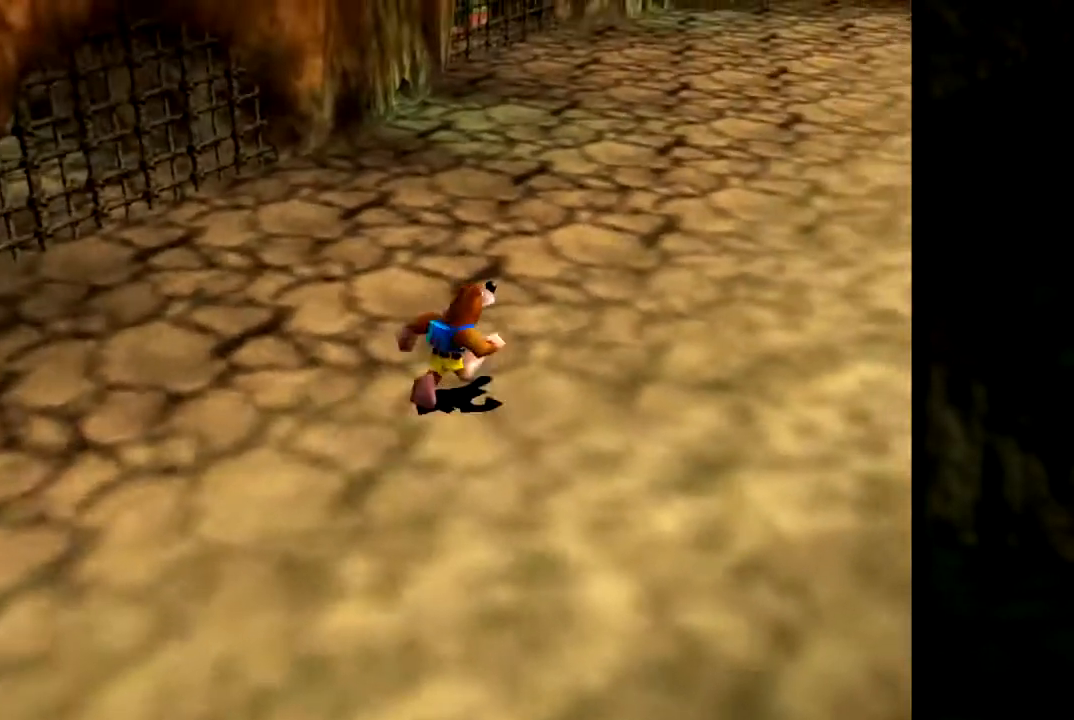
{"buttons": [], "left_stick": "up", "events": []}
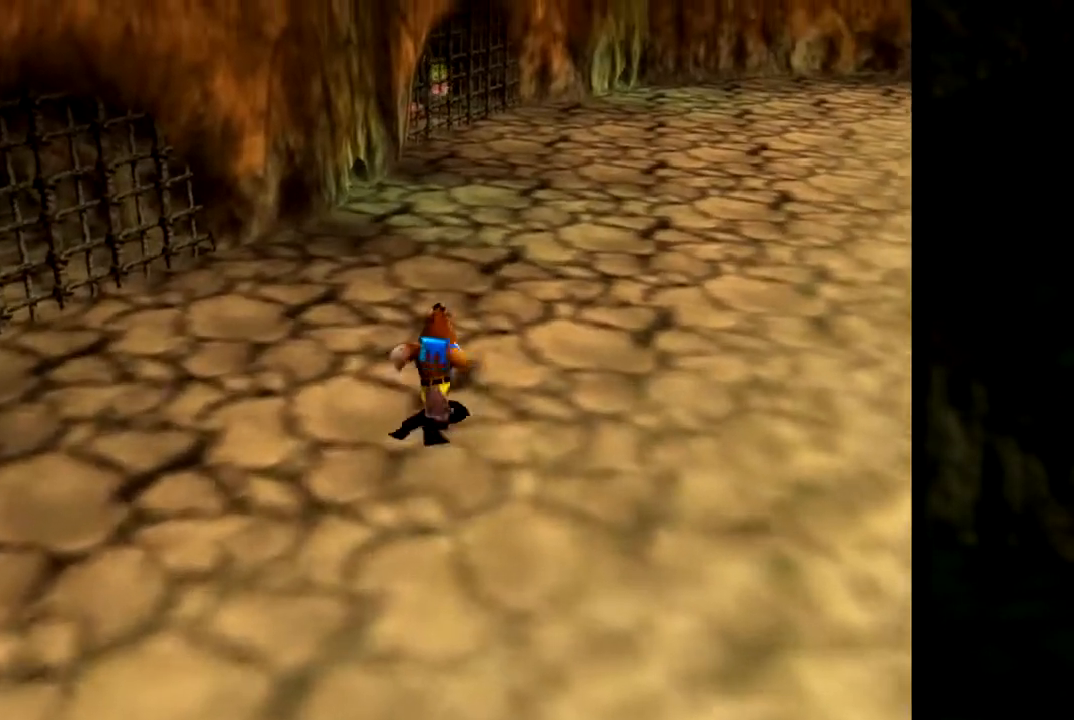
{"buttons": [], "left_stick": "up", "events": []}
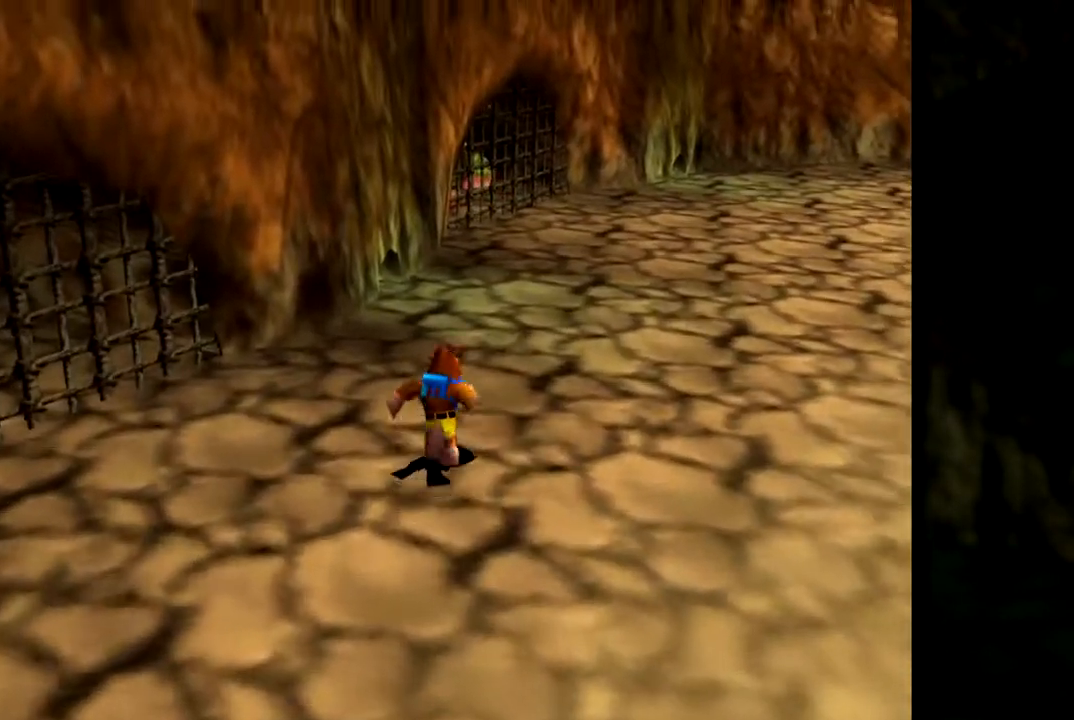
{"buttons": [], "left_stick": "center", "events": [[216, "left_stick", "center"]]}
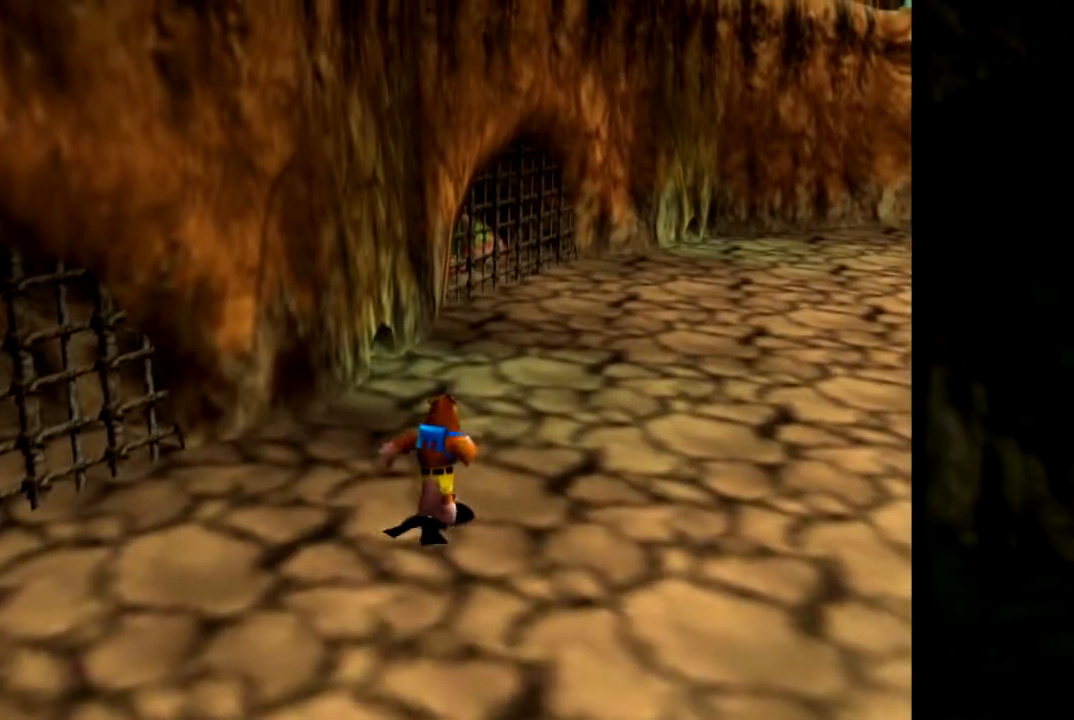
{"buttons": [], "left_stick": "right", "events": [[451, "left_stick", "right"]]}
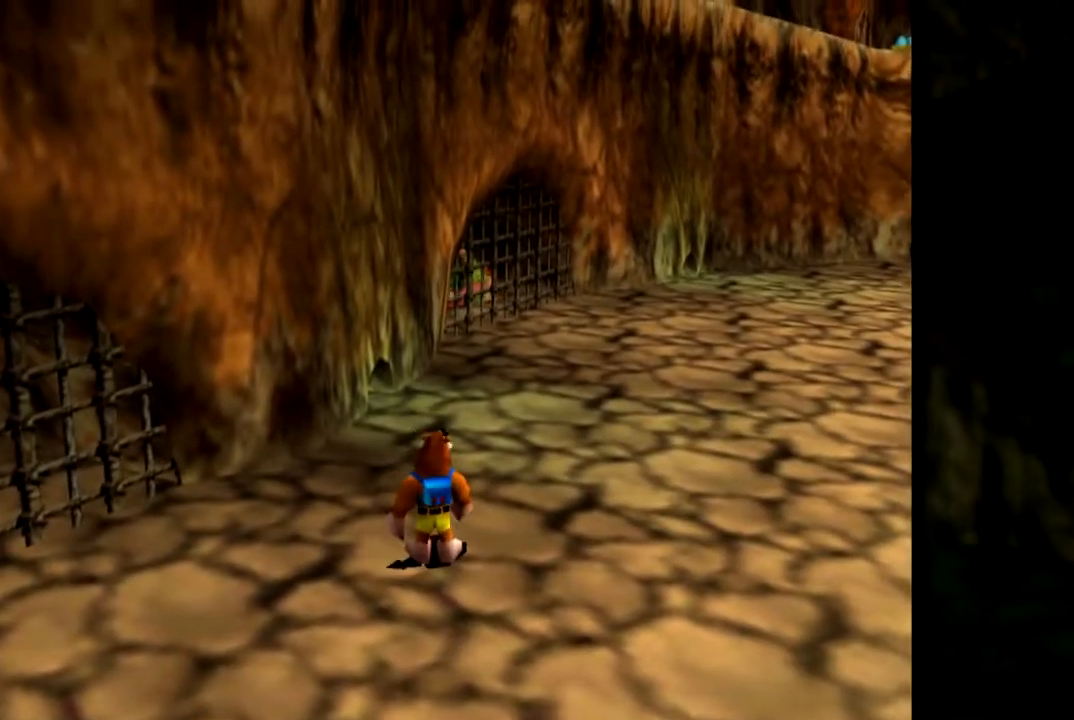
{"buttons": [], "left_stick": "up-right", "events": [[383, "left_stick", "up-right"]]}